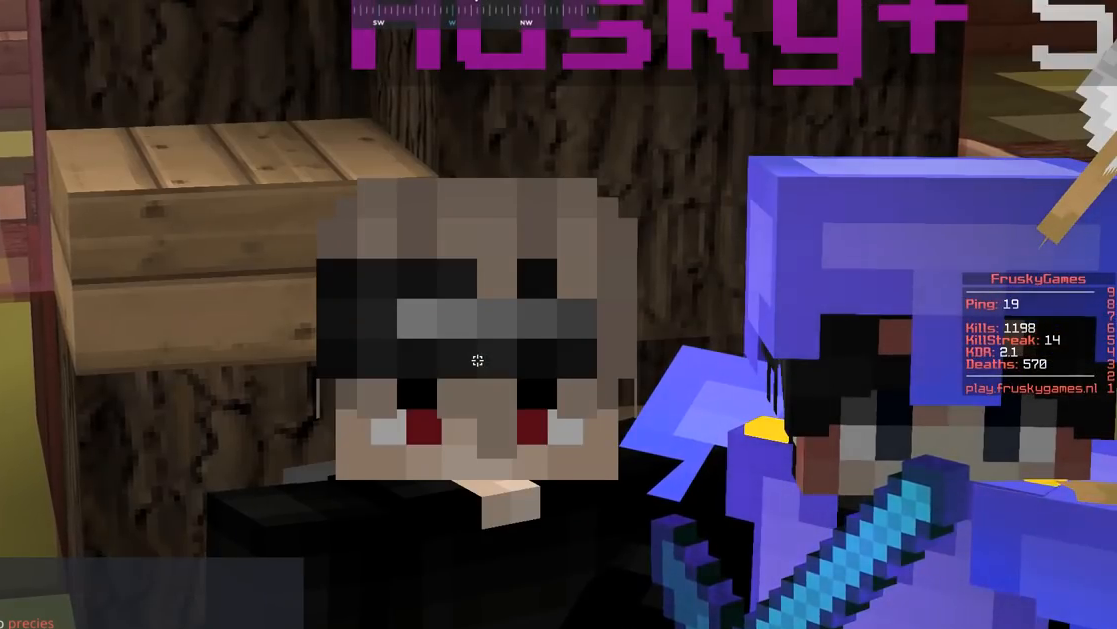
Gameplay with keyboard and mouse; each line is a JSON object with the keys and mouse buttons held at the frame after it. "events" lists presses ("down") and releases ("up") of "a", "d", "s", "space", "w", "mouse_left" and "mouse_right" between this image and that frame as [ms after this image, input, new state], when the widget could be followed in between. "mouse_left", "mouse_right" = the "left", "right" buttons of the "mouse" list. No other keys are recorded. Fast repeated clicks can show as one long hold. Mouse movement is not recorded.
{"keys": ["w"], "mouse": ["right"], "events": [[467, "w", "down"]]}
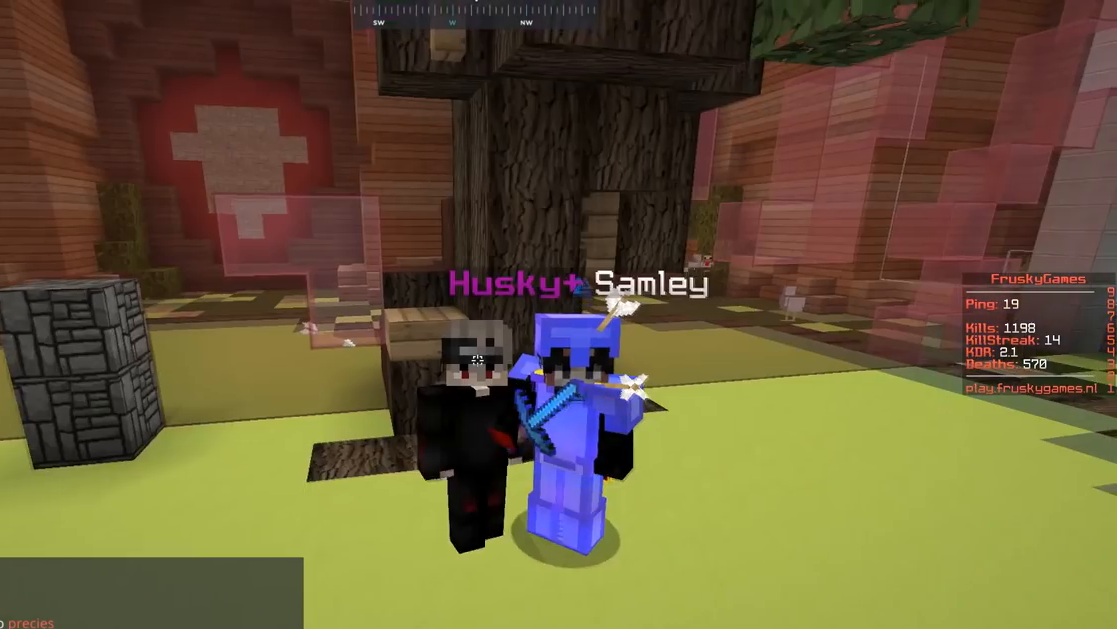
{"keys": [], "mouse": ["right"], "events": [[83, "w", "up"], [117, "w", "down"], [250, "w", "up"]]}
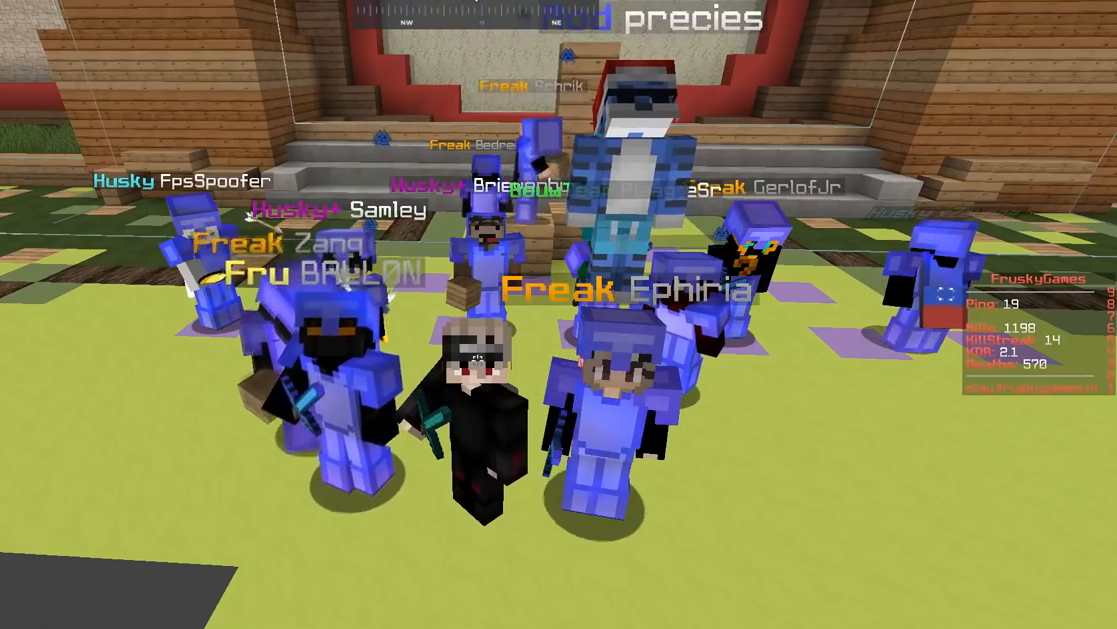
{"keys": [], "mouse": ["right"], "events": []}
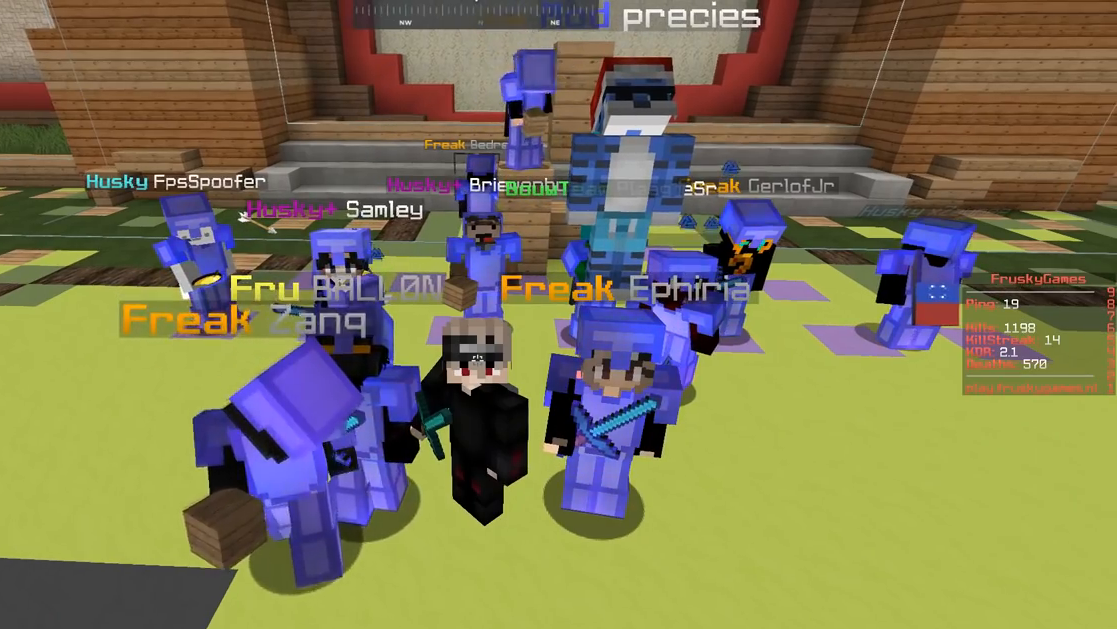
{"keys": [], "mouse": ["right"], "events": []}
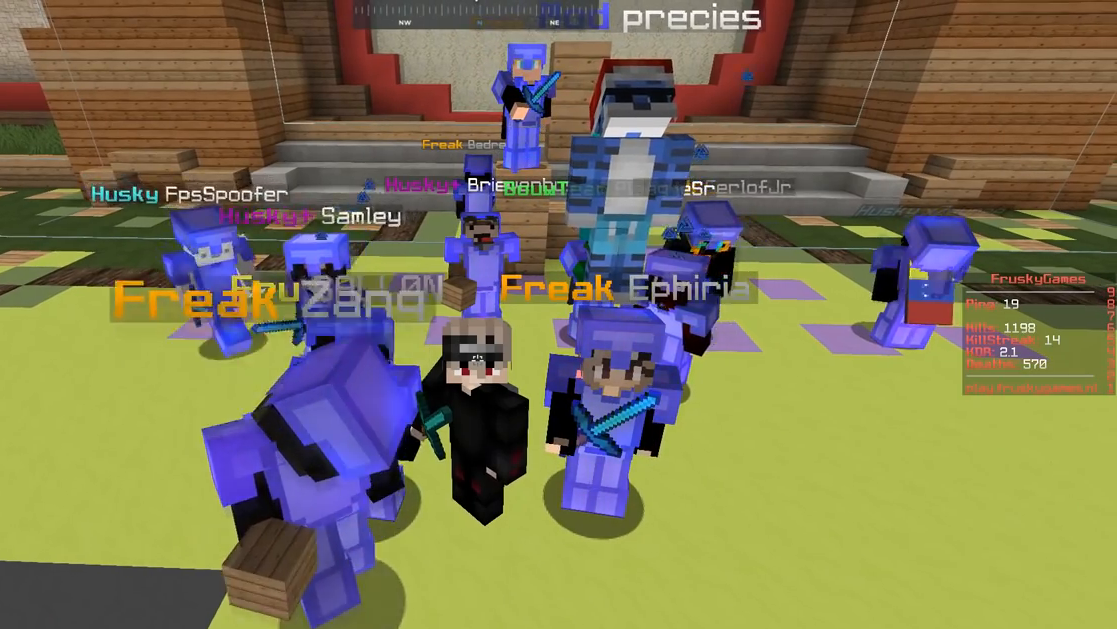
{"keys": [], "mouse": ["right"], "events": []}
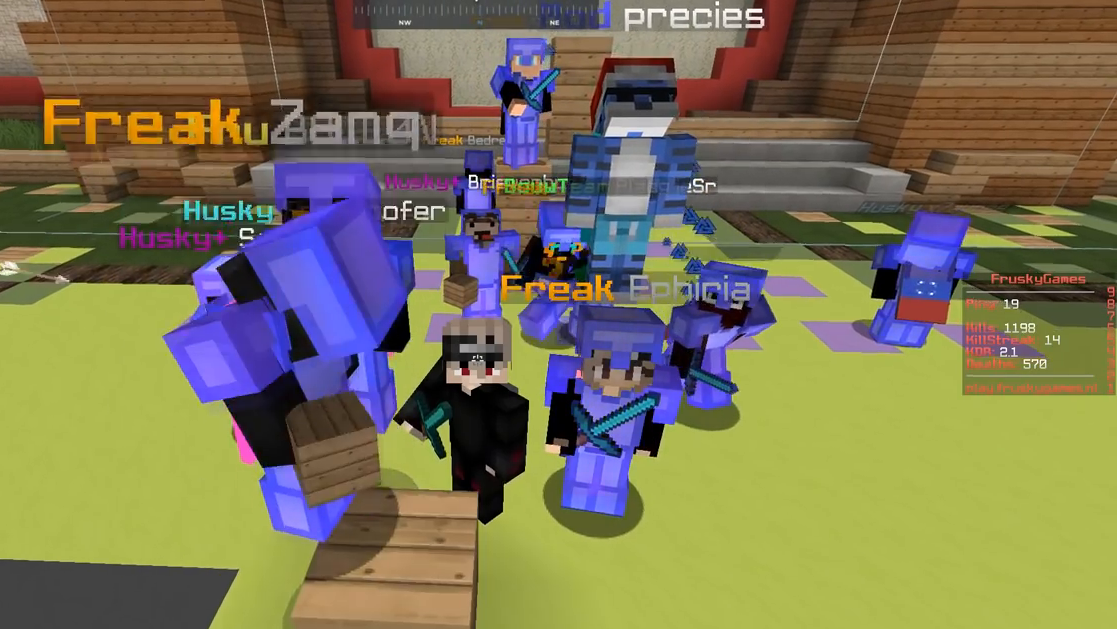
{"keys": [], "mouse": ["right"], "events": []}
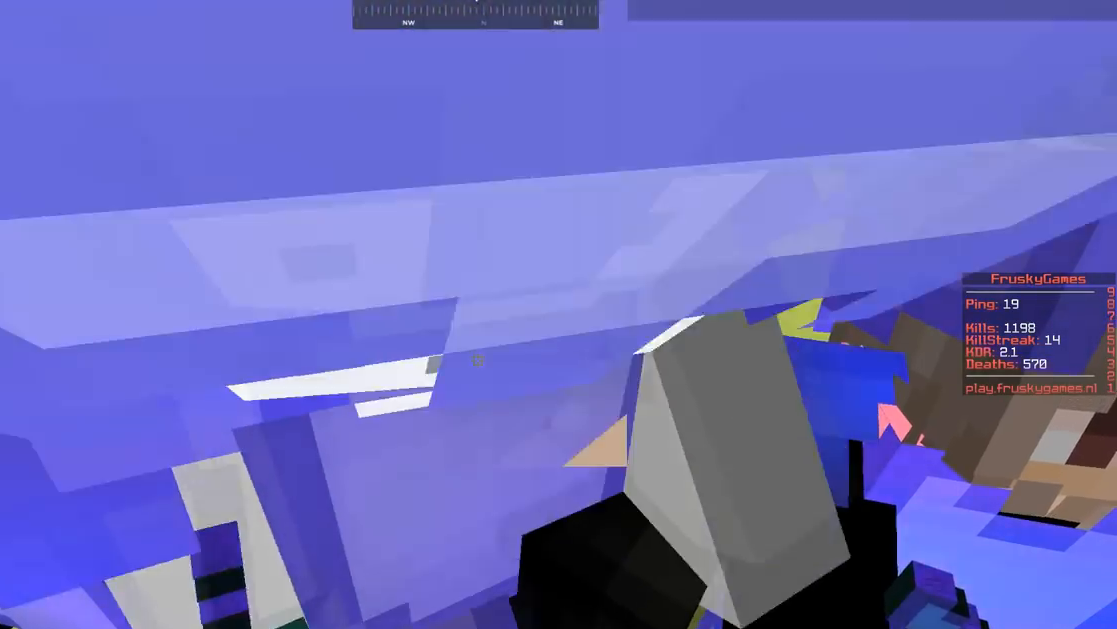
{"keys": ["space"], "mouse": ["right"], "events": [[50, "space", "down"]]}
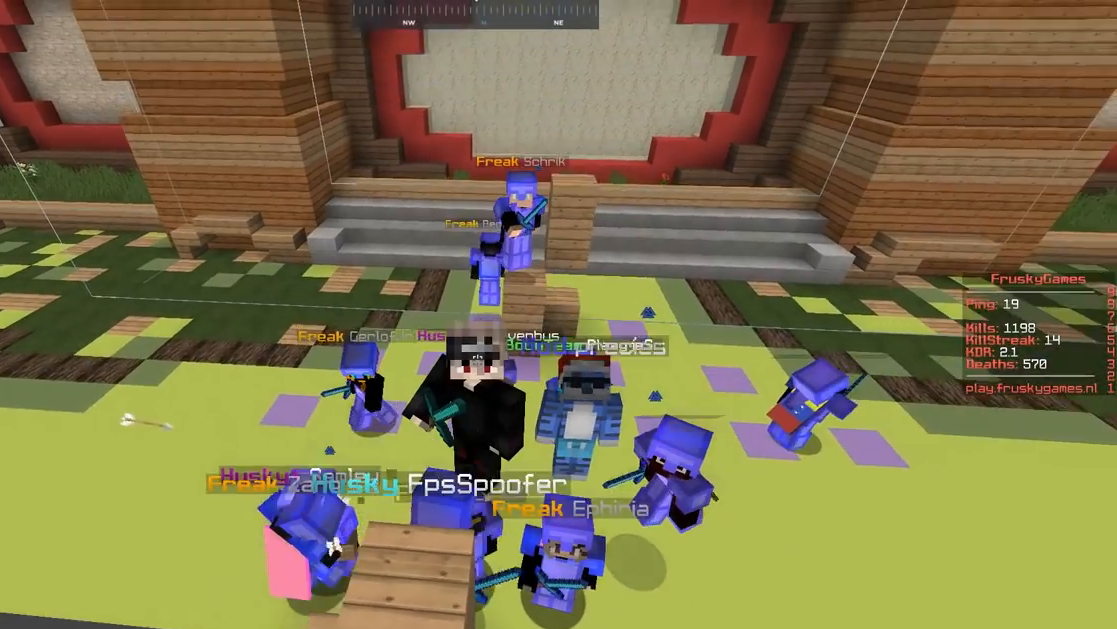
{"keys": [], "mouse": ["right"], "events": [[167, "space", "up"]]}
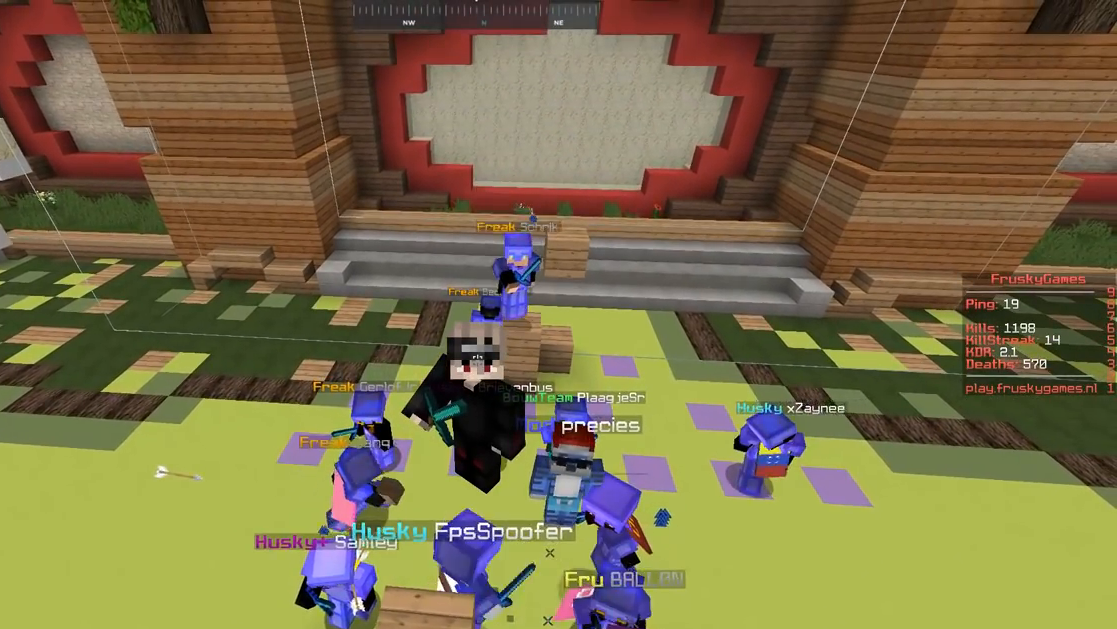
{"keys": [], "mouse": ["right"], "events": []}
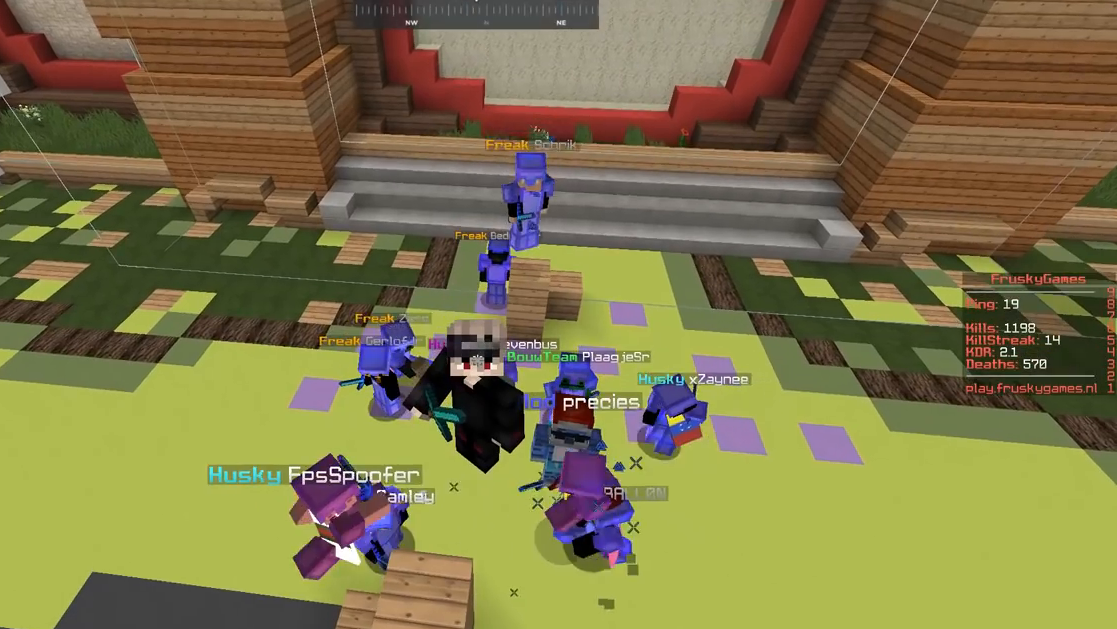
{"keys": [], "mouse": ["right"], "events": []}
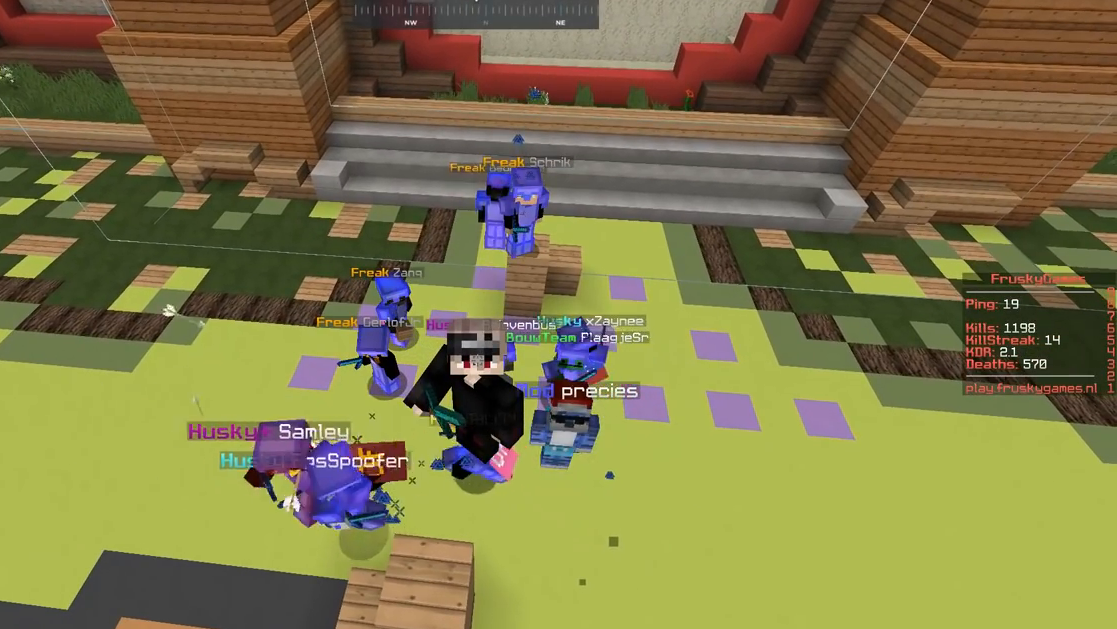
{"keys": [], "mouse": ["right"], "events": []}
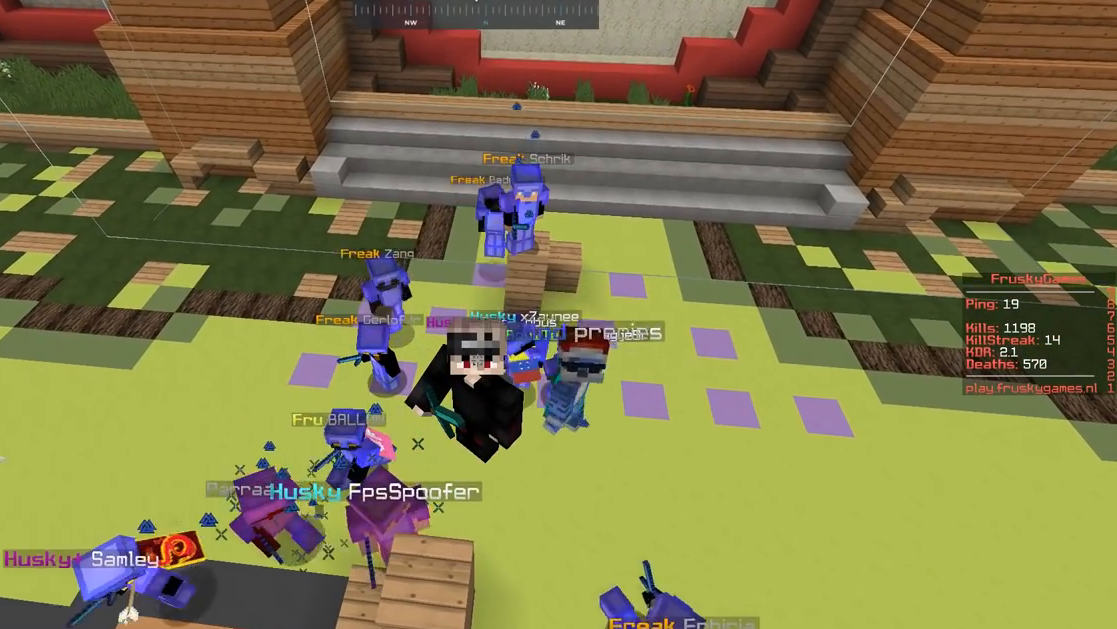
{"keys": [], "mouse": ["right"], "events": []}
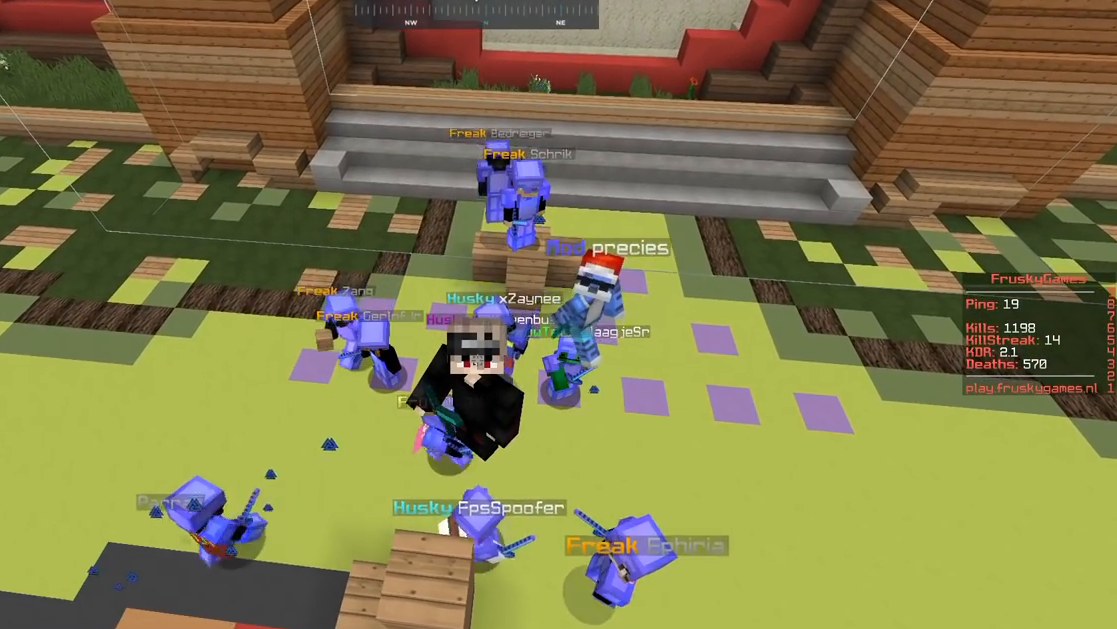
{"keys": [], "mouse": ["right"], "events": []}
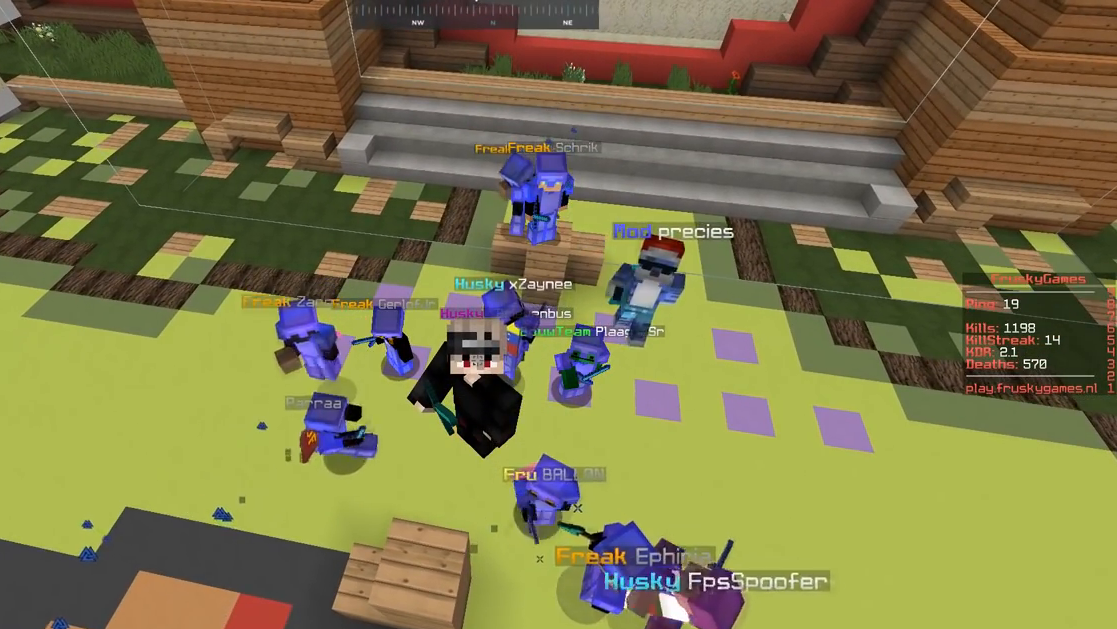
{"keys": [], "mouse": ["right"], "events": []}
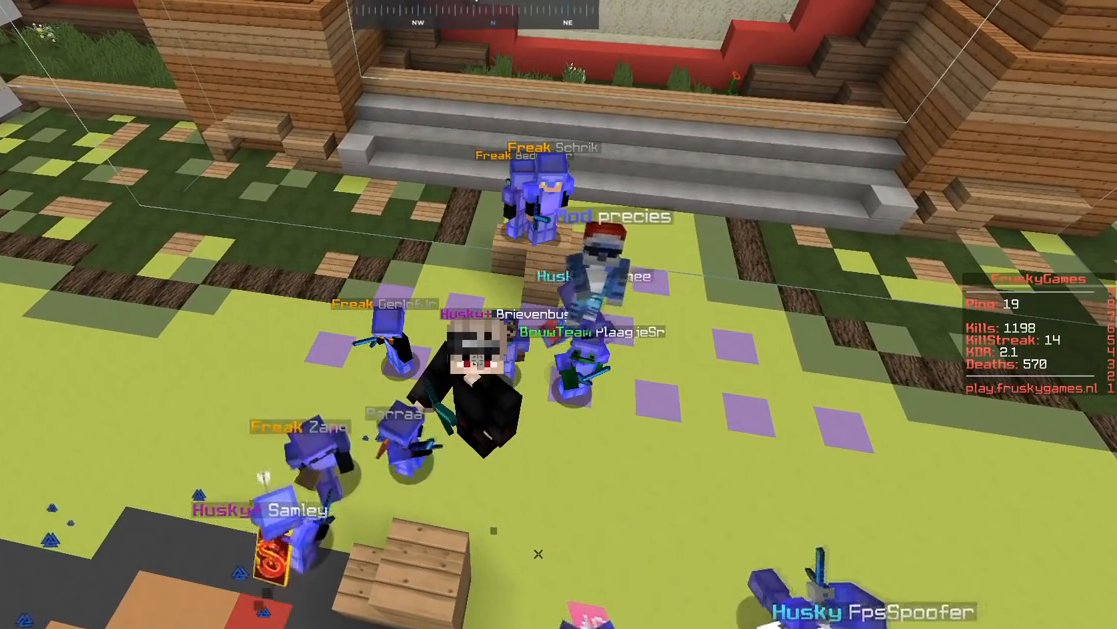
{"keys": [], "mouse": ["right"], "events": []}
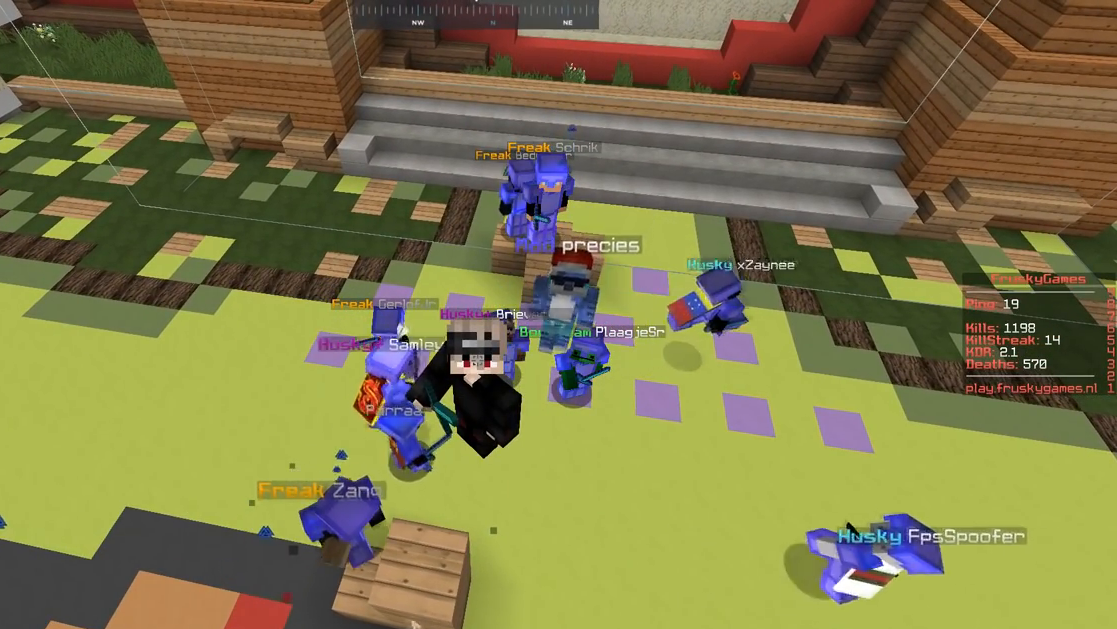
{"keys": [], "mouse": ["right"], "events": []}
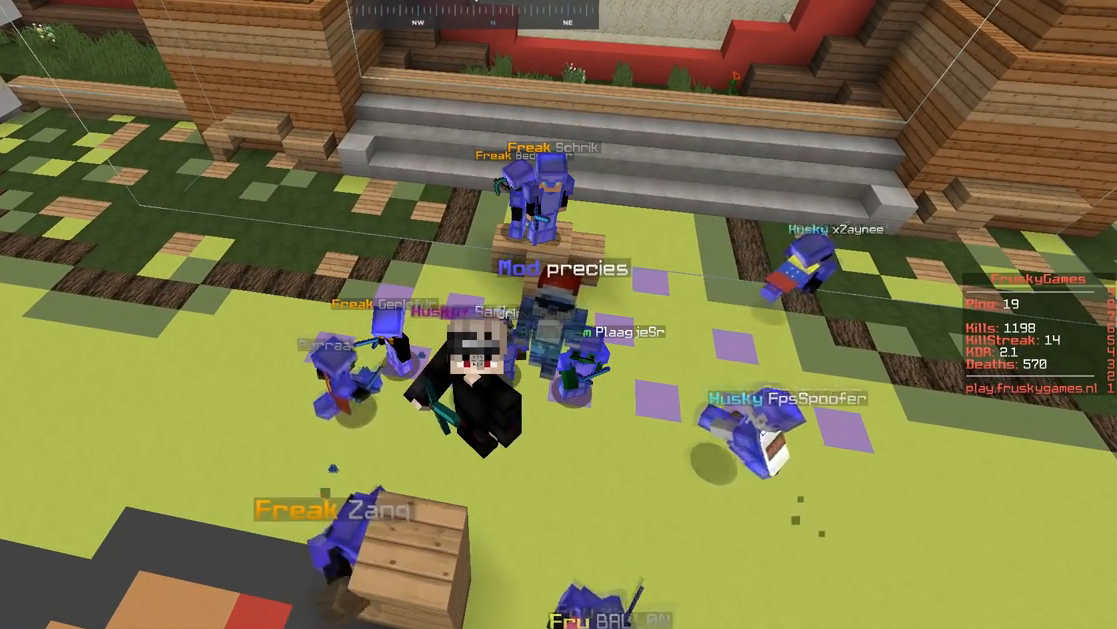
{"keys": [], "mouse": ["right"], "events": []}
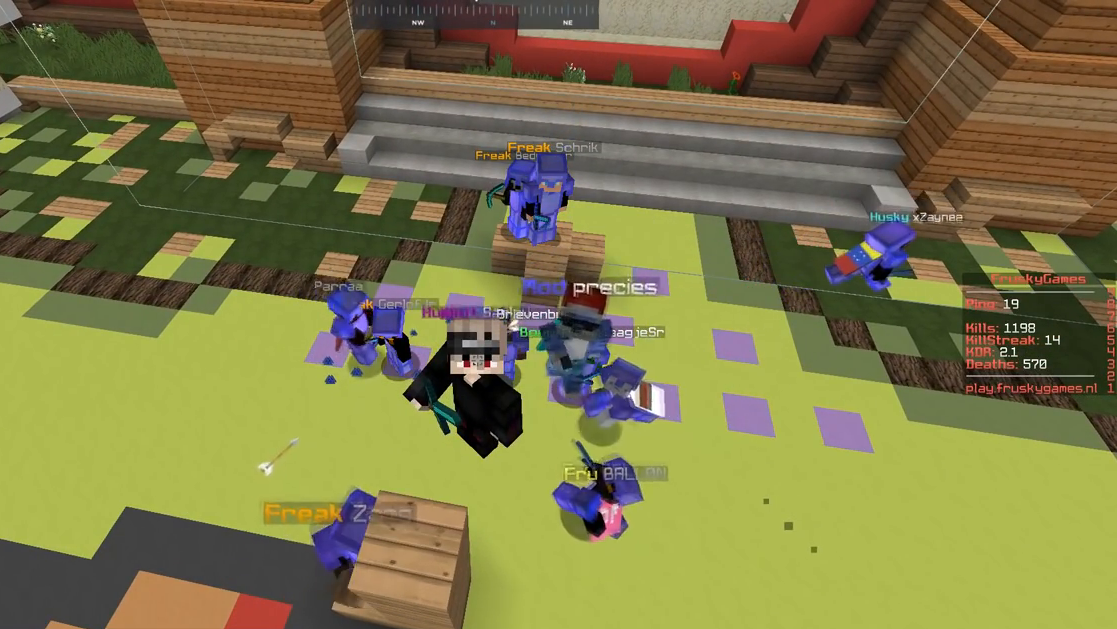
{"keys": [], "mouse": ["right"], "events": []}
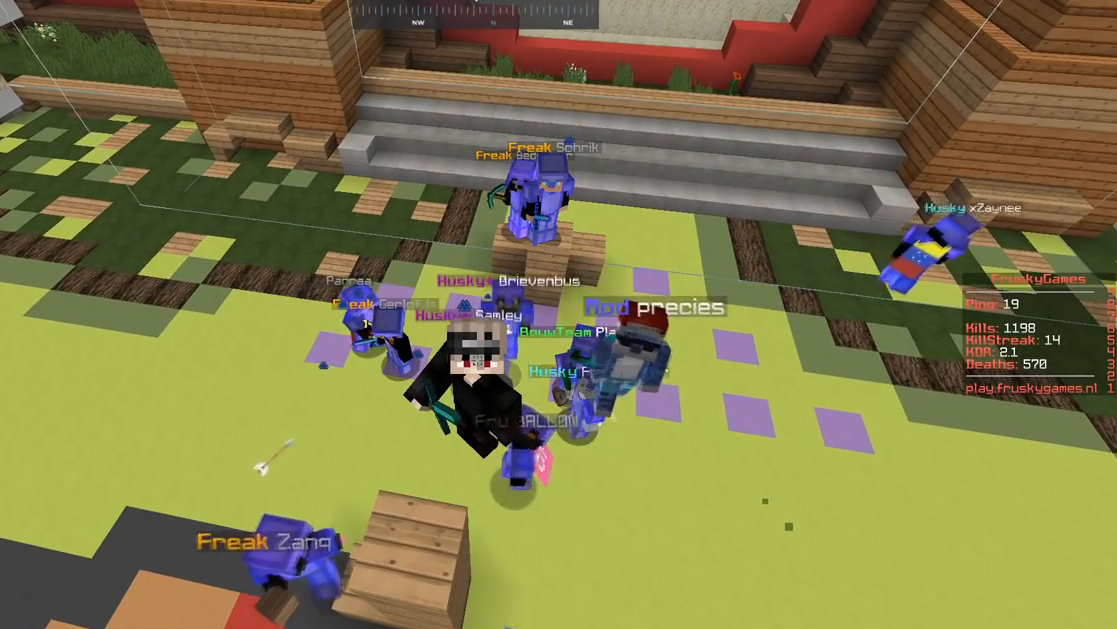
{"keys": [], "mouse": ["right"], "events": []}
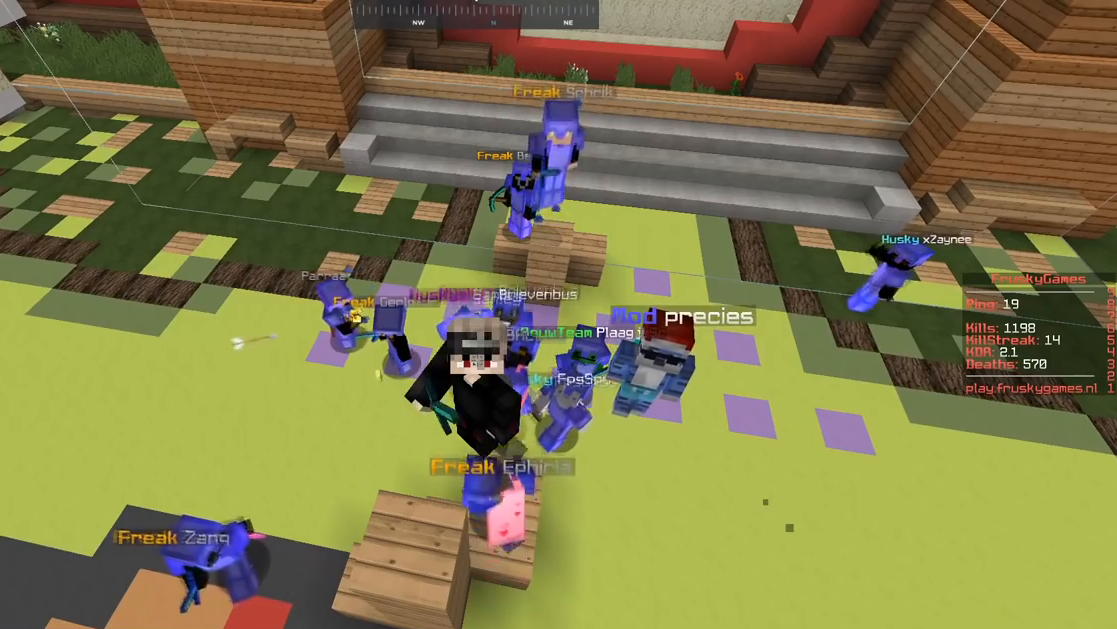
{"keys": [], "mouse": ["right"], "events": []}
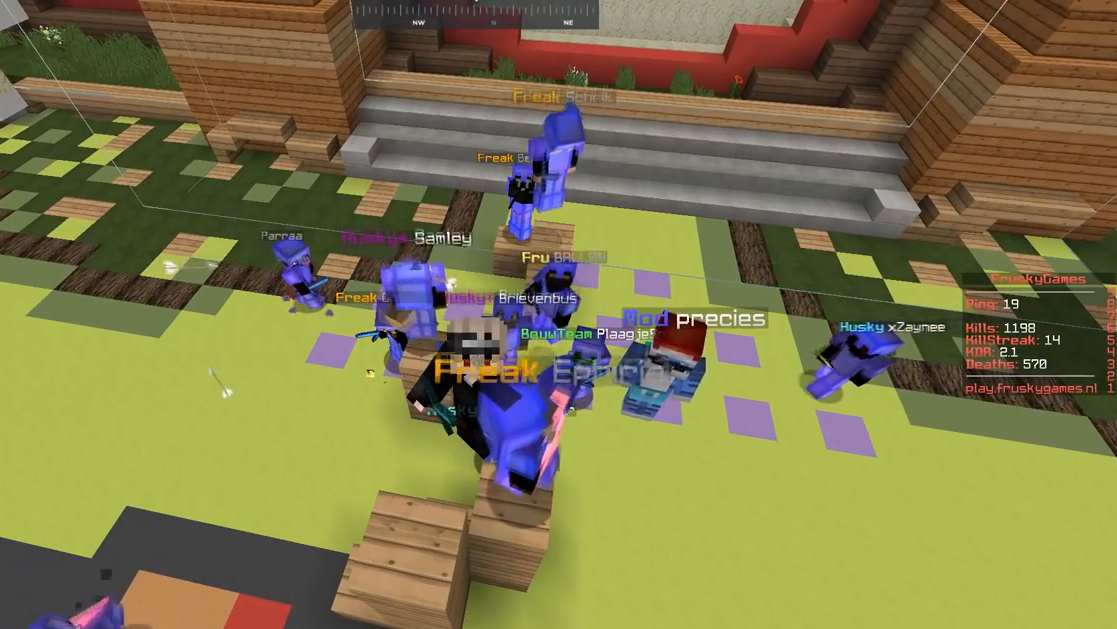
{"keys": [], "mouse": ["right"], "events": []}
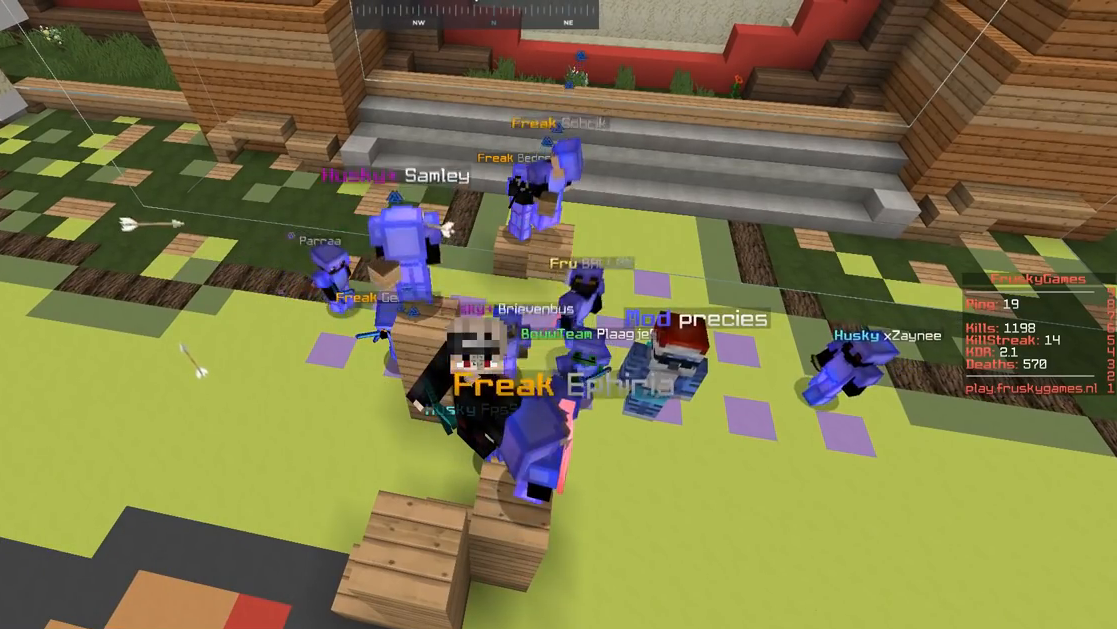
{"keys": [], "mouse": ["right"], "events": []}
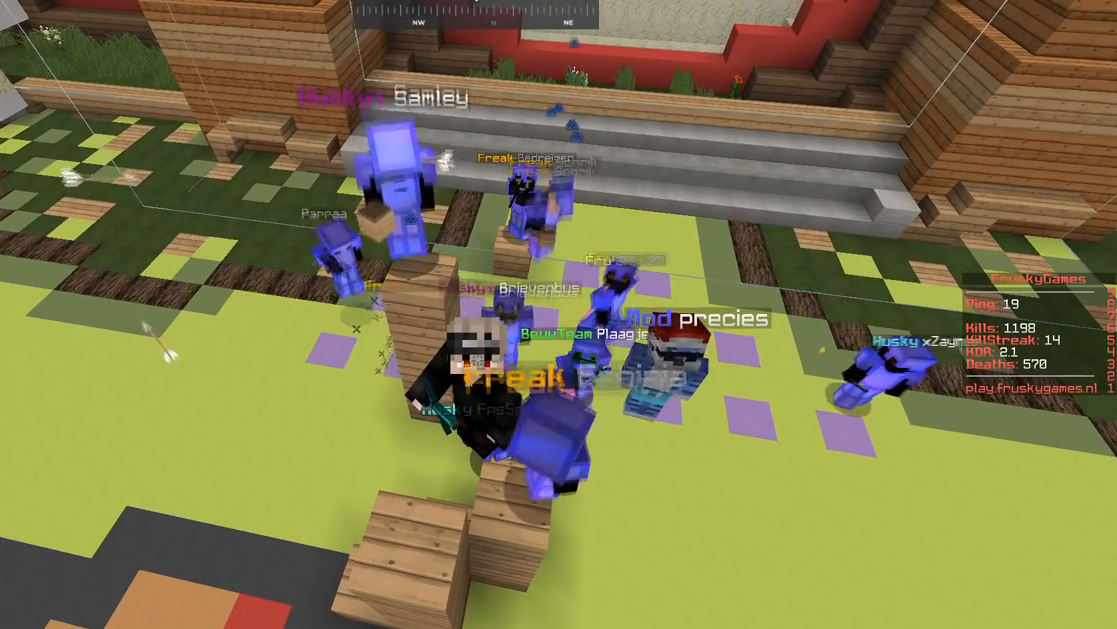
{"keys": [], "mouse": ["right"], "events": []}
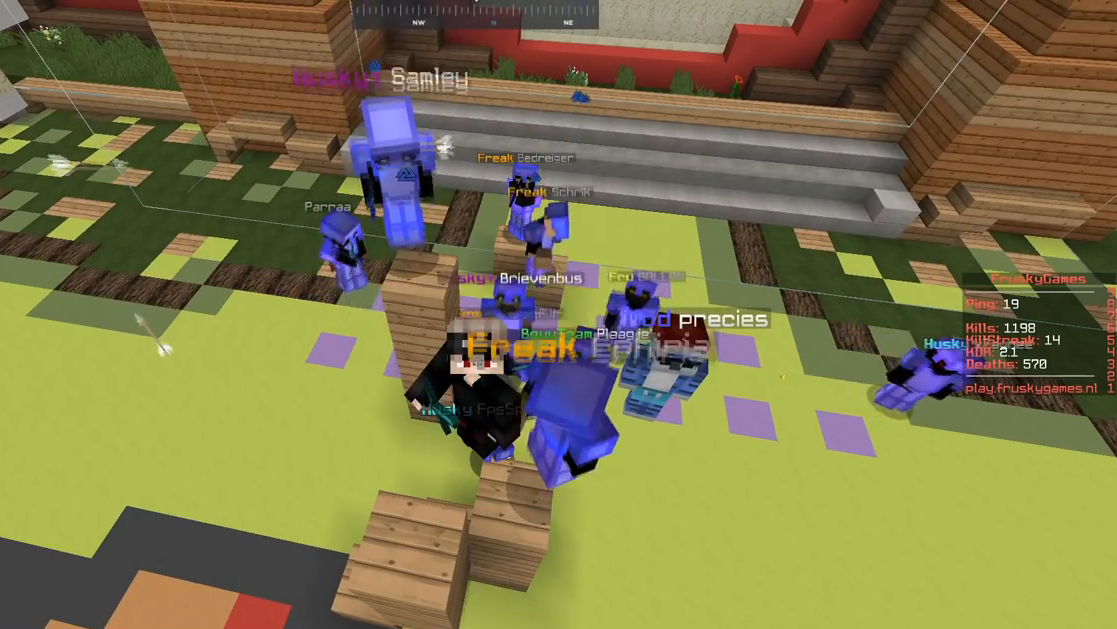
{"keys": [], "mouse": ["right"], "events": []}
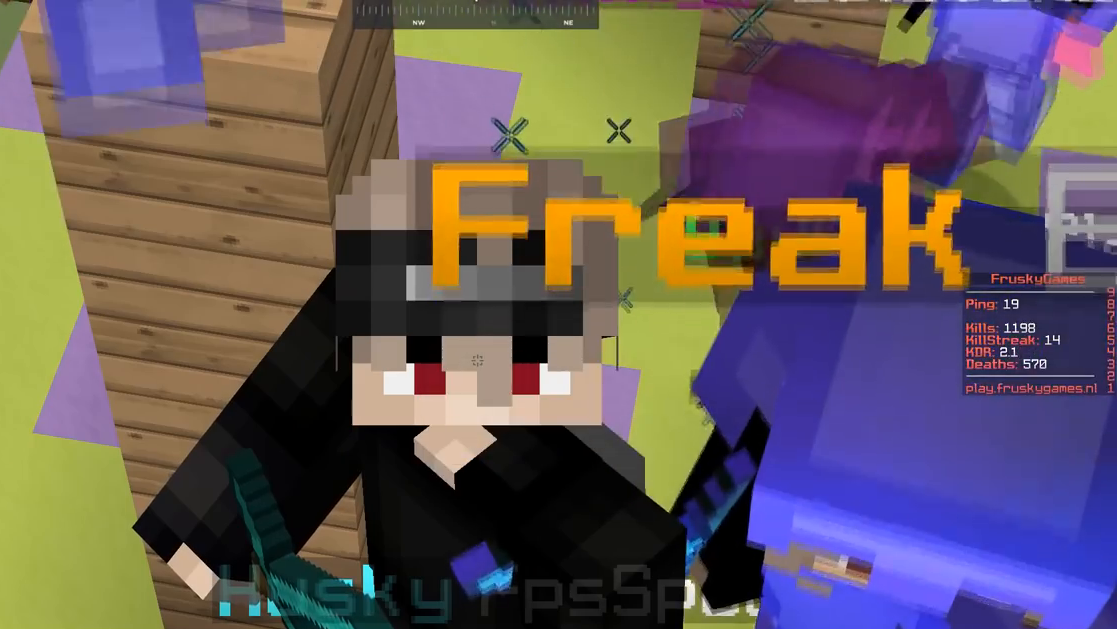
{"keys": [], "mouse": ["right"], "events": []}
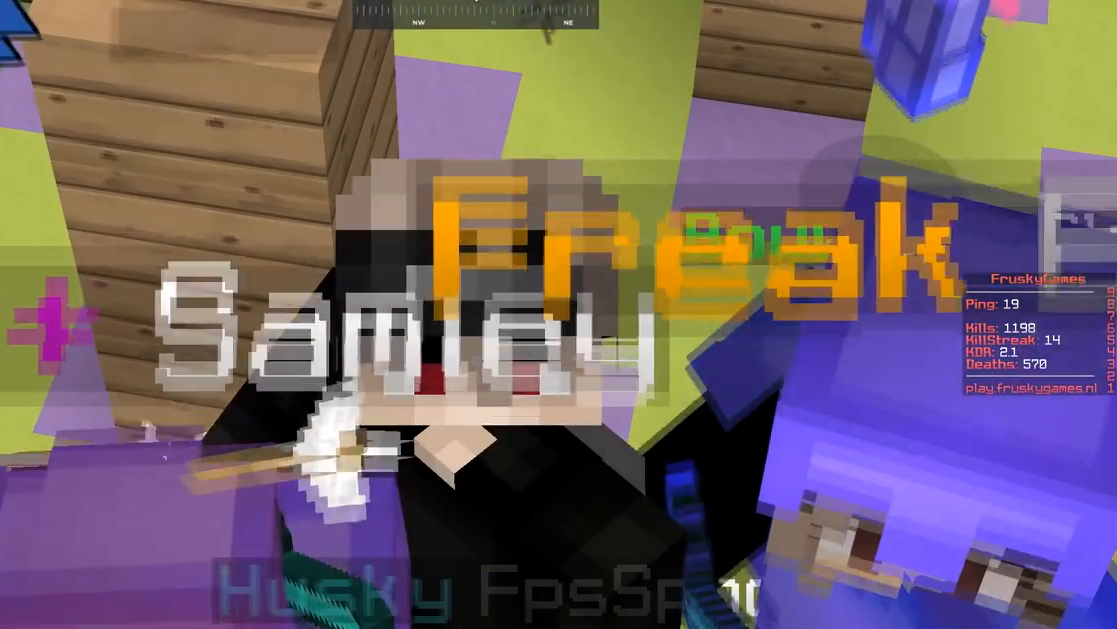
{"keys": [], "mouse": ["right"], "events": []}
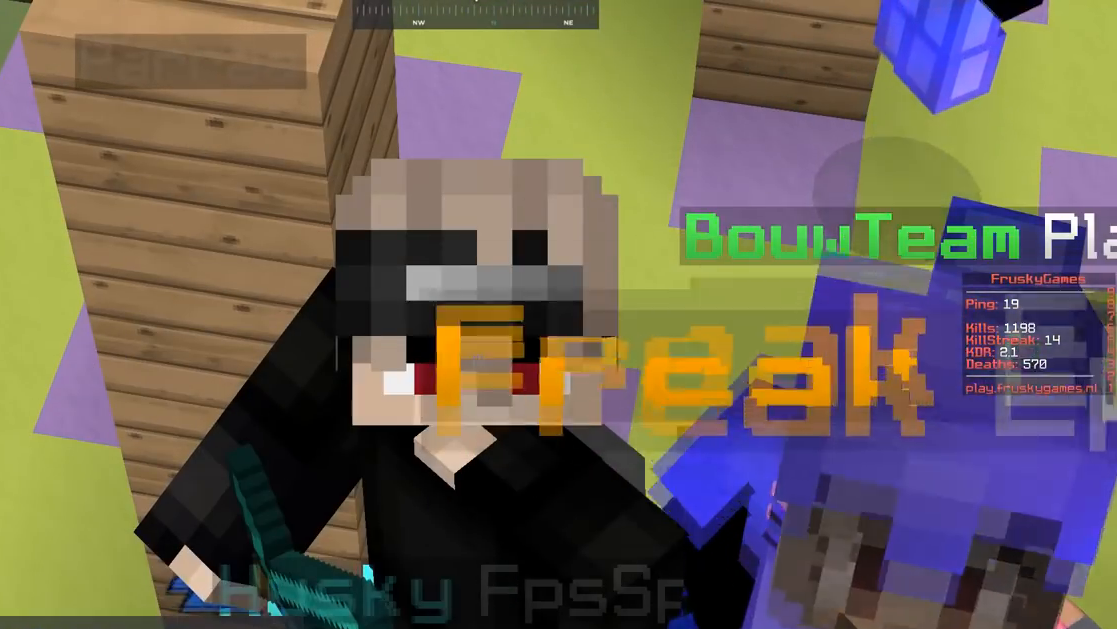
{"keys": [], "mouse": ["right"], "events": []}
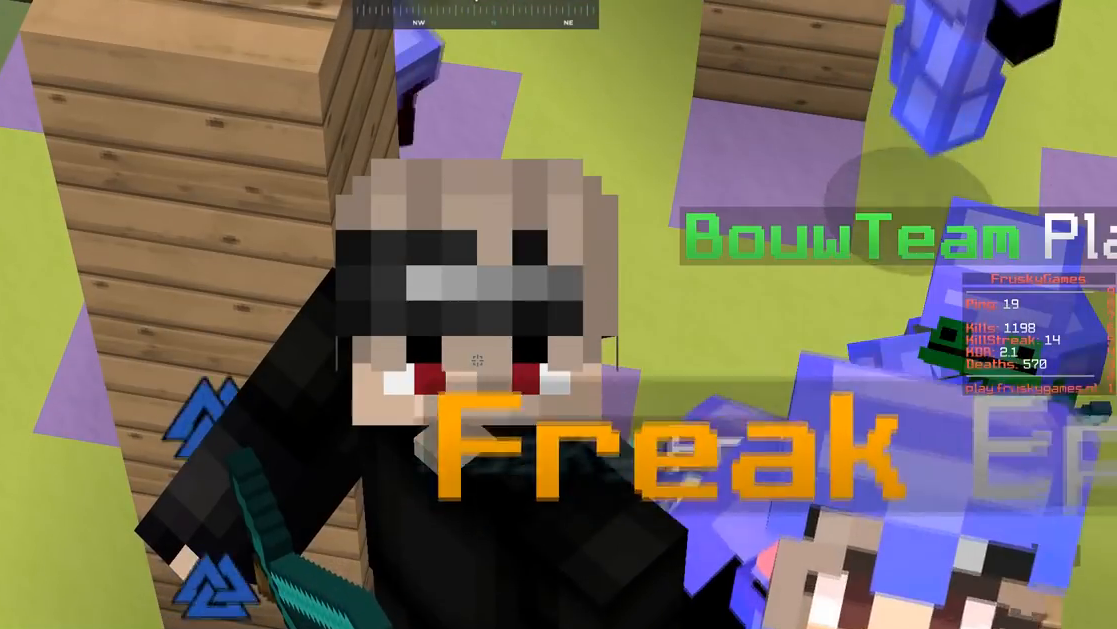
{"keys": [], "mouse": ["right"], "events": []}